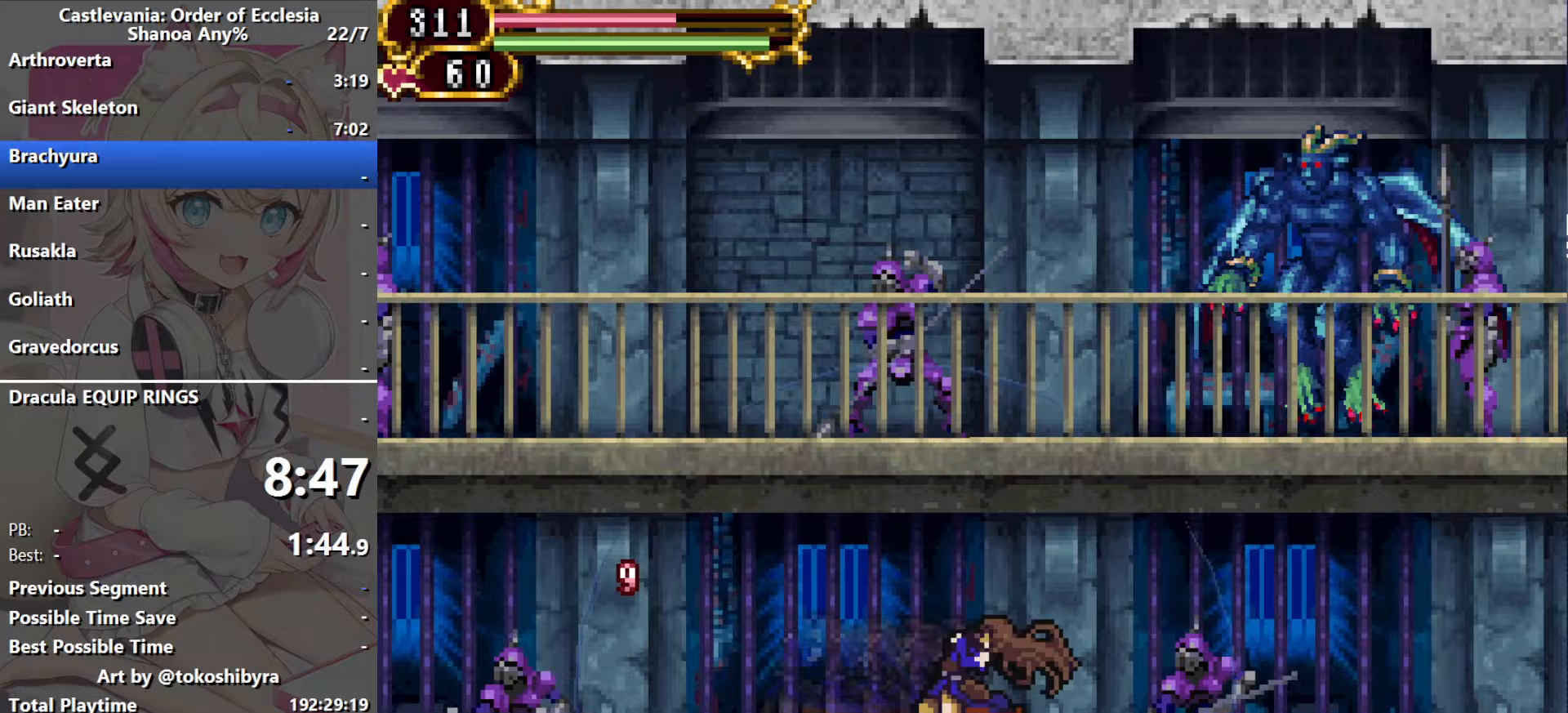
Gameplay with a controller (Nintendo layout); each line is a JSON object with the inputs held at the frame after it (dt_ms = milliseconds from this image to that frame). "events" lists button and stick changes between this image and that frame as [ms after this image, input, new state], when the widget could be followed in between. Not read: L3 R3 X Y.
{"dt_ms": 433, "buttons": ["DPAD_RIGHT"], "events": [[83, "DPAD_RIGHT", "down"], [150, "B", "down"], [283, "B", "up"]]}
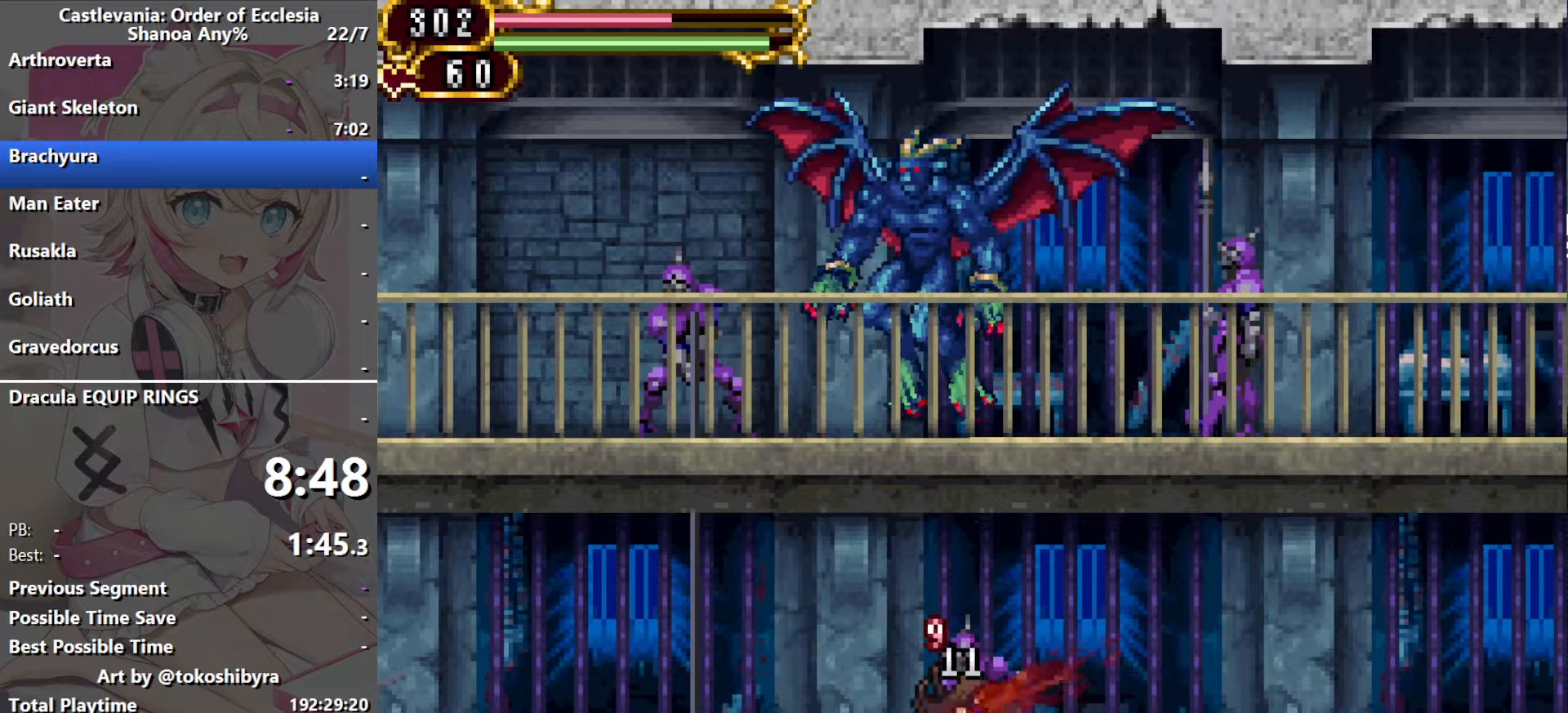
{"dt_ms": 500, "buttons": [], "events": [[117, "DPAD_RIGHT", "up"], [134, "DPAD_LEFT", "down"], [200, "DPAD_LEFT", "up"]]}
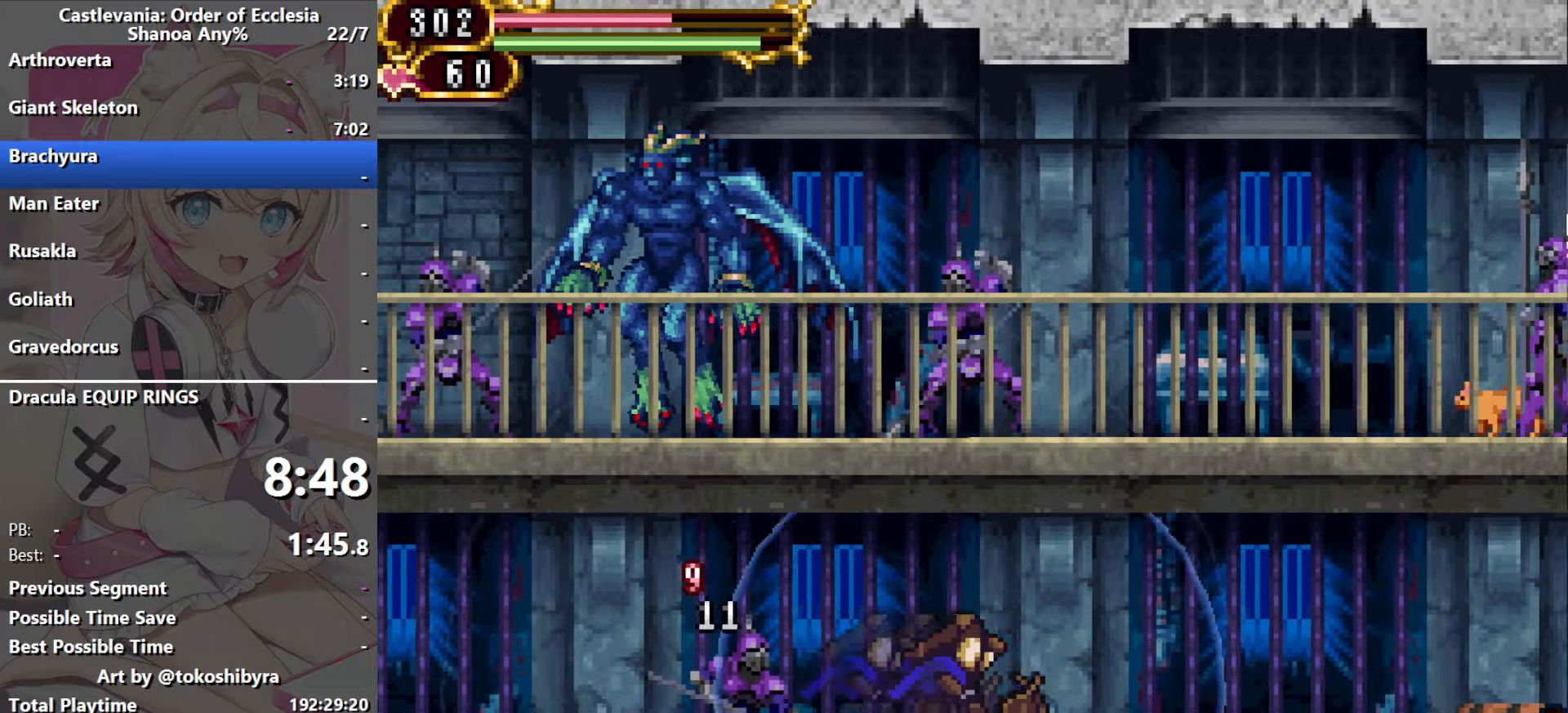
{"dt_ms": 500, "buttons": [], "events": []}
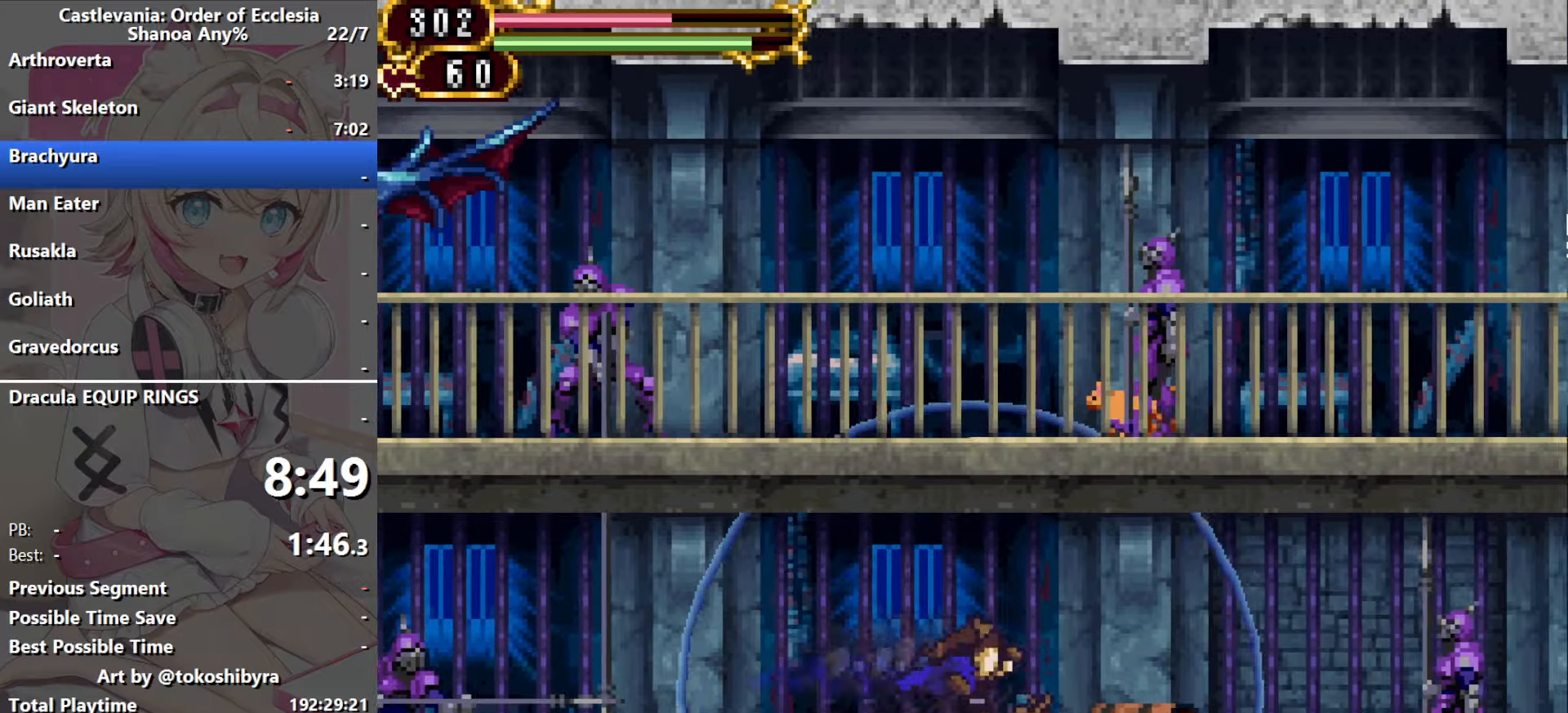
{"dt_ms": 500, "buttons": ["B", "DPAD_RIGHT"], "events": [[300, "DPAD_UP", "down"], [400, "DPAD_RIGHT", "down"], [434, "DPAD_UP", "up"], [467, "B", "down"]]}
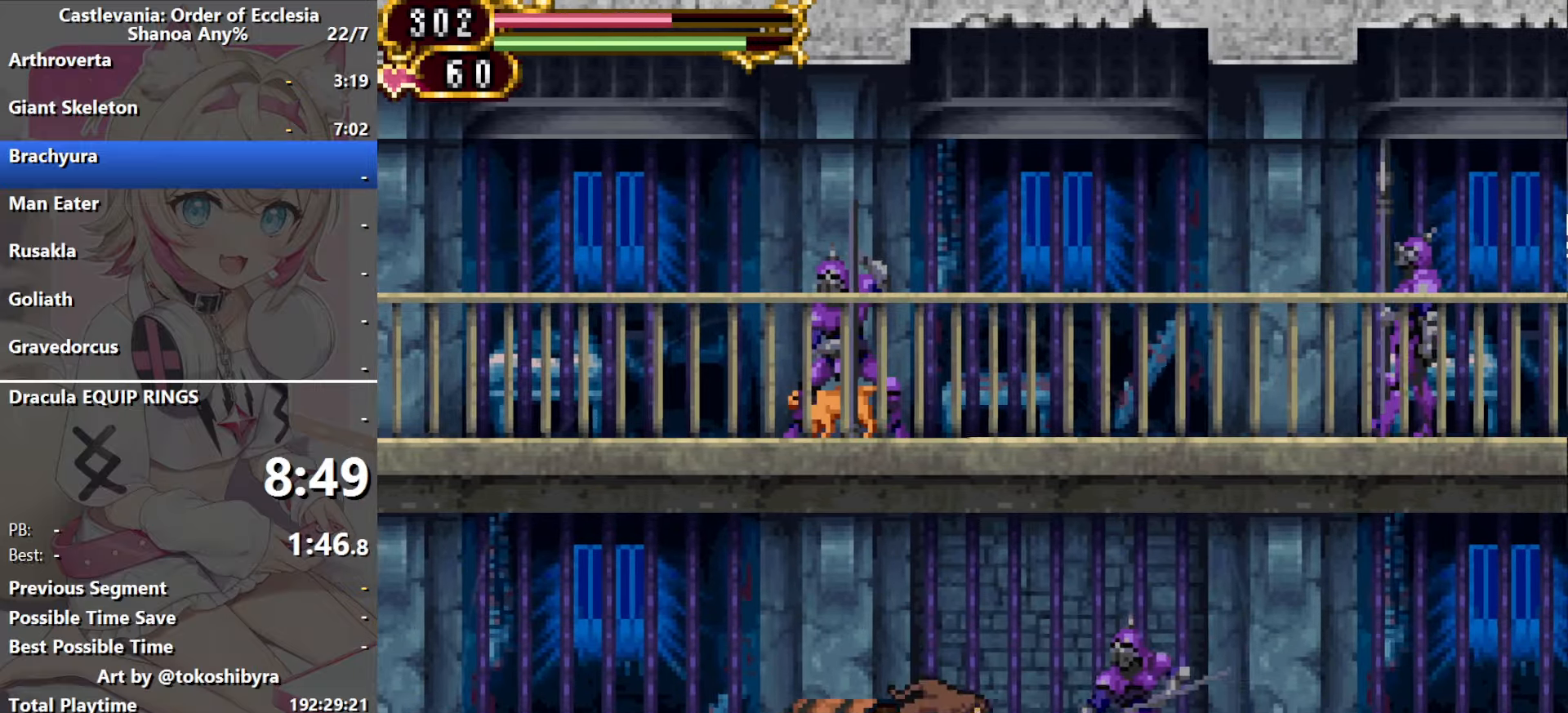
{"dt_ms": 500, "buttons": ["DPAD_LEFT"], "events": [[150, "B", "up"], [450, "DPAD_RIGHT", "up"], [467, "DPAD_LEFT", "down"]]}
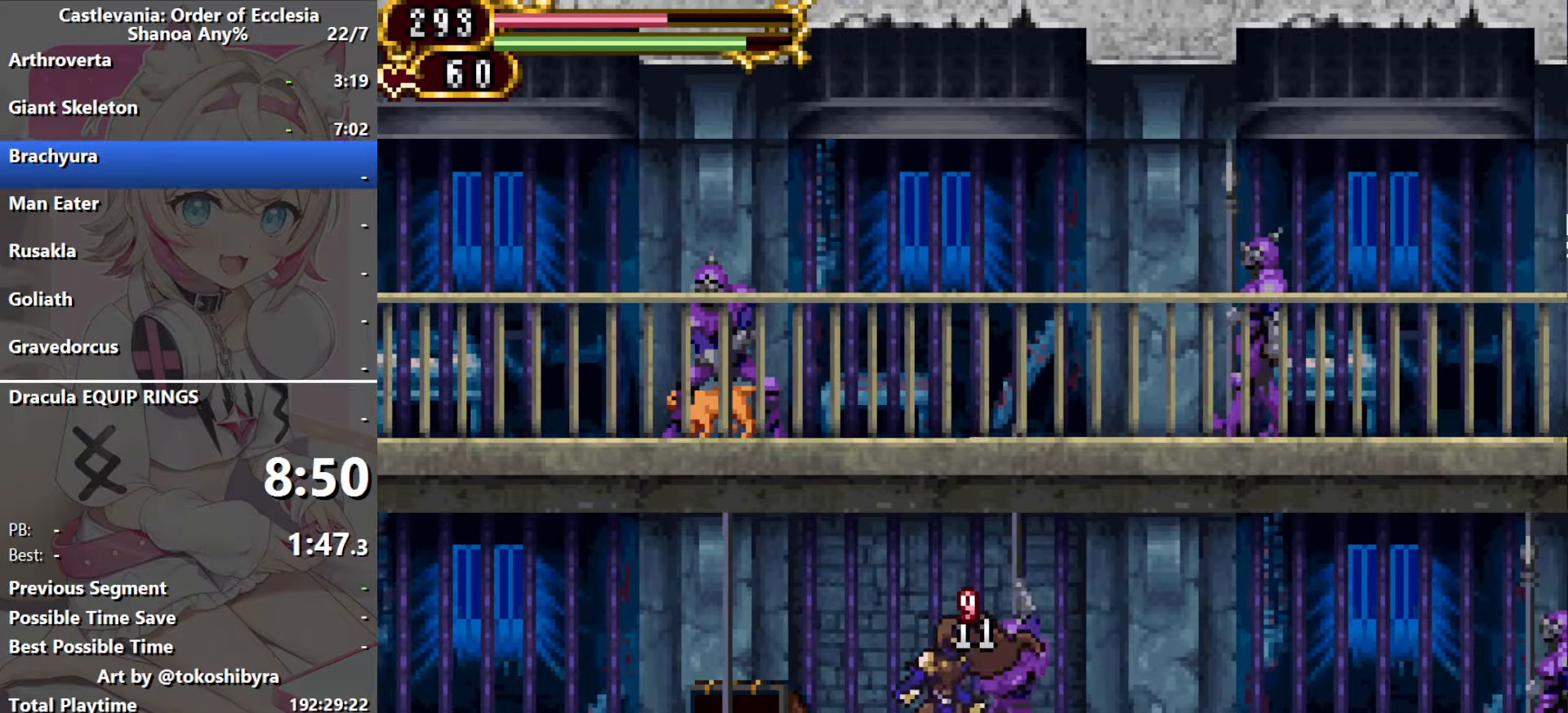
{"dt_ms": 500, "buttons": [], "events": [[50, "DPAD_LEFT", "up"]]}
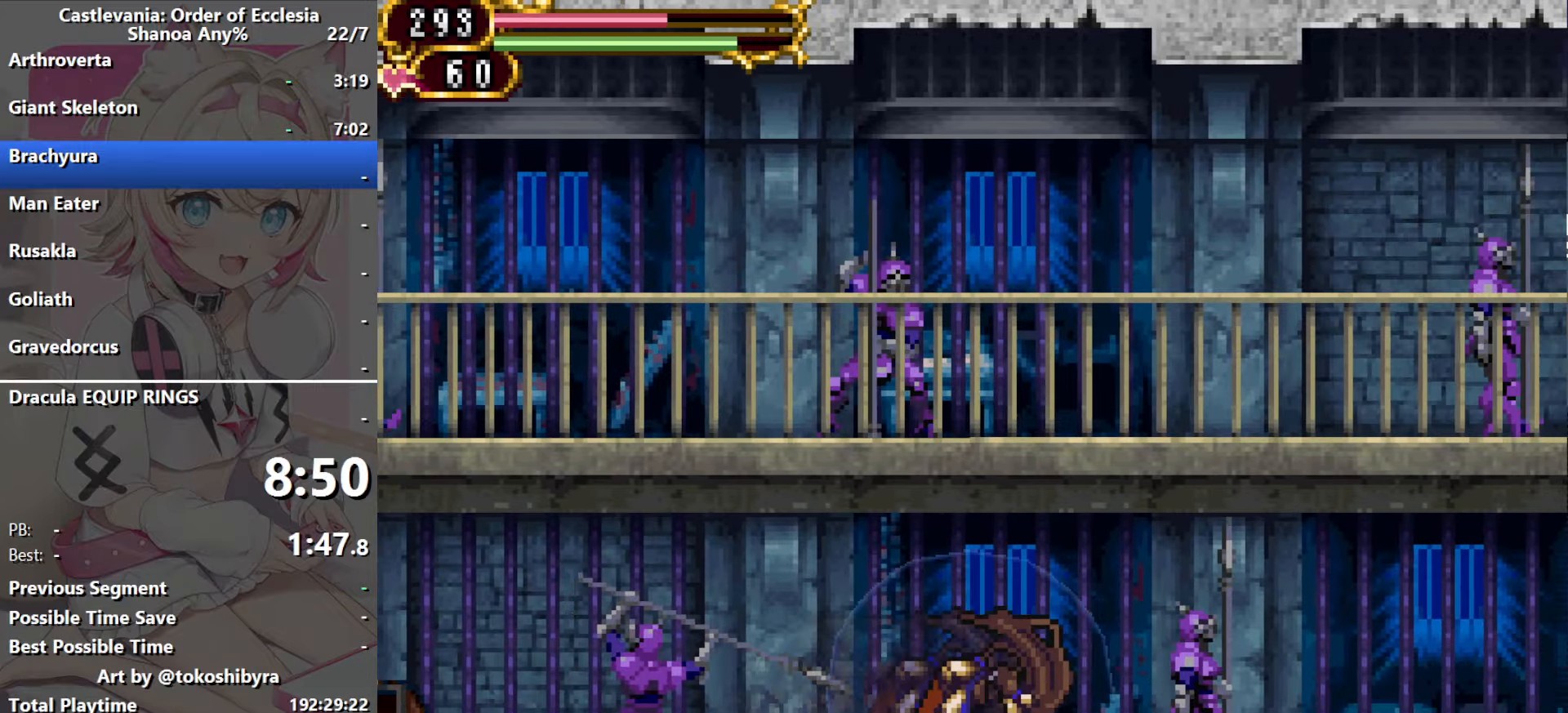
{"dt_ms": 500, "buttons": ["DPAD_RIGHT"], "events": [[117, "DPAD_RIGHT", "down"], [184, "B", "down"], [317, "B", "up"]]}
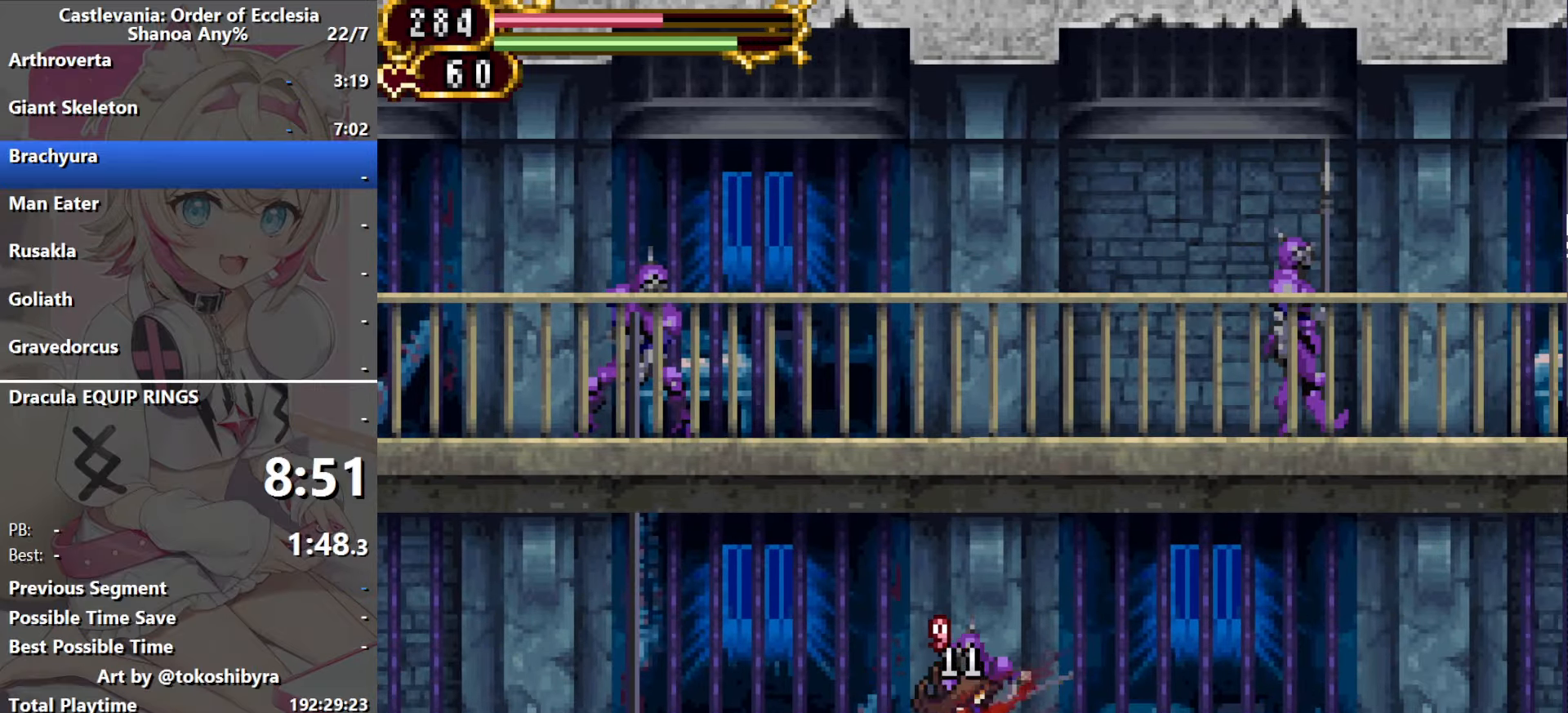
{"dt_ms": 500, "buttons": [], "events": [[150, "DPAD_LEFT", "down"], [150, "DPAD_RIGHT", "up"], [234, "DPAD_LEFT", "up"]]}
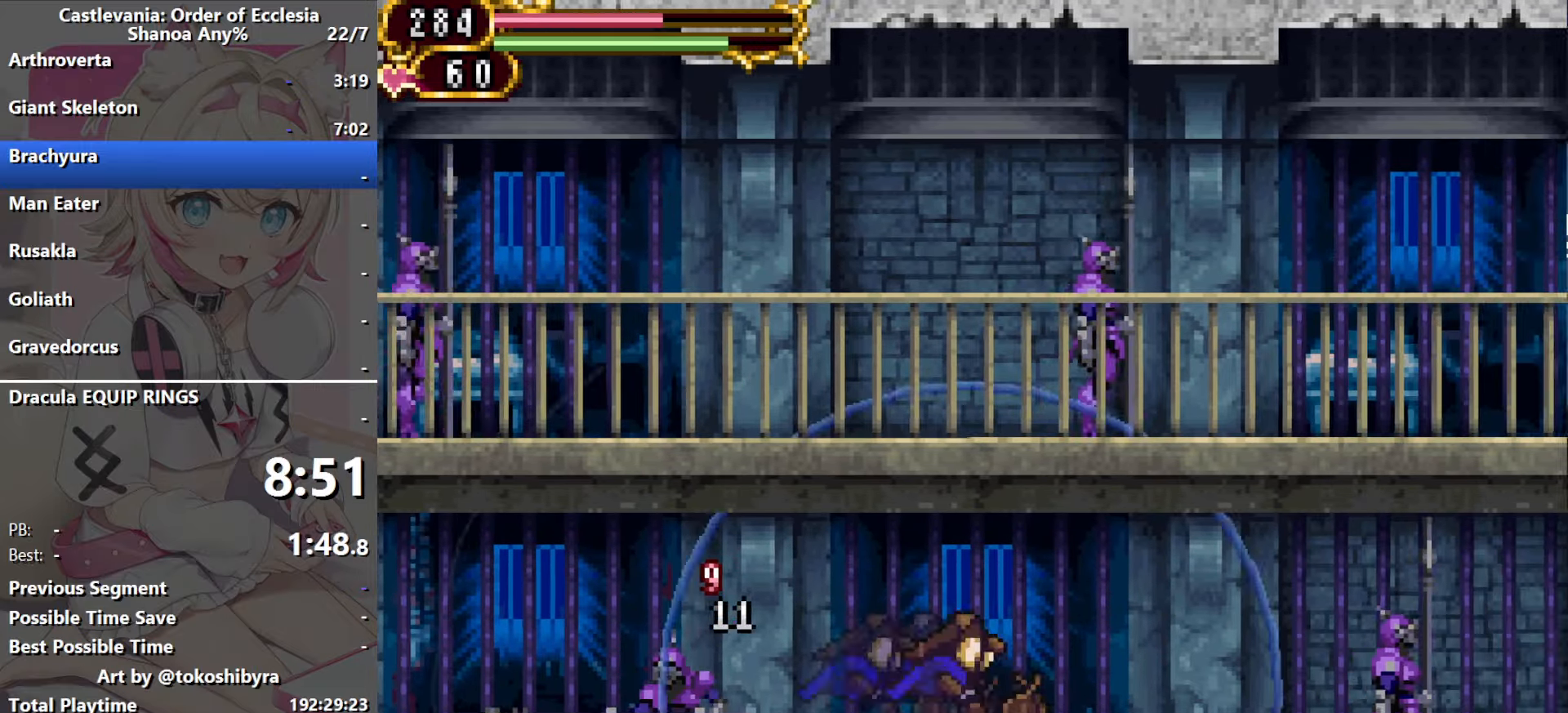
{"dt_ms": 1000, "buttons": [], "events": [[367, "DPAD_RIGHT", "down"], [434, "B", "down"], [567, "B", "up"], [867, "DPAD_LEFT", "down"], [867, "DPAD_RIGHT", "up"], [934, "DPAD_LEFT", "up"]]}